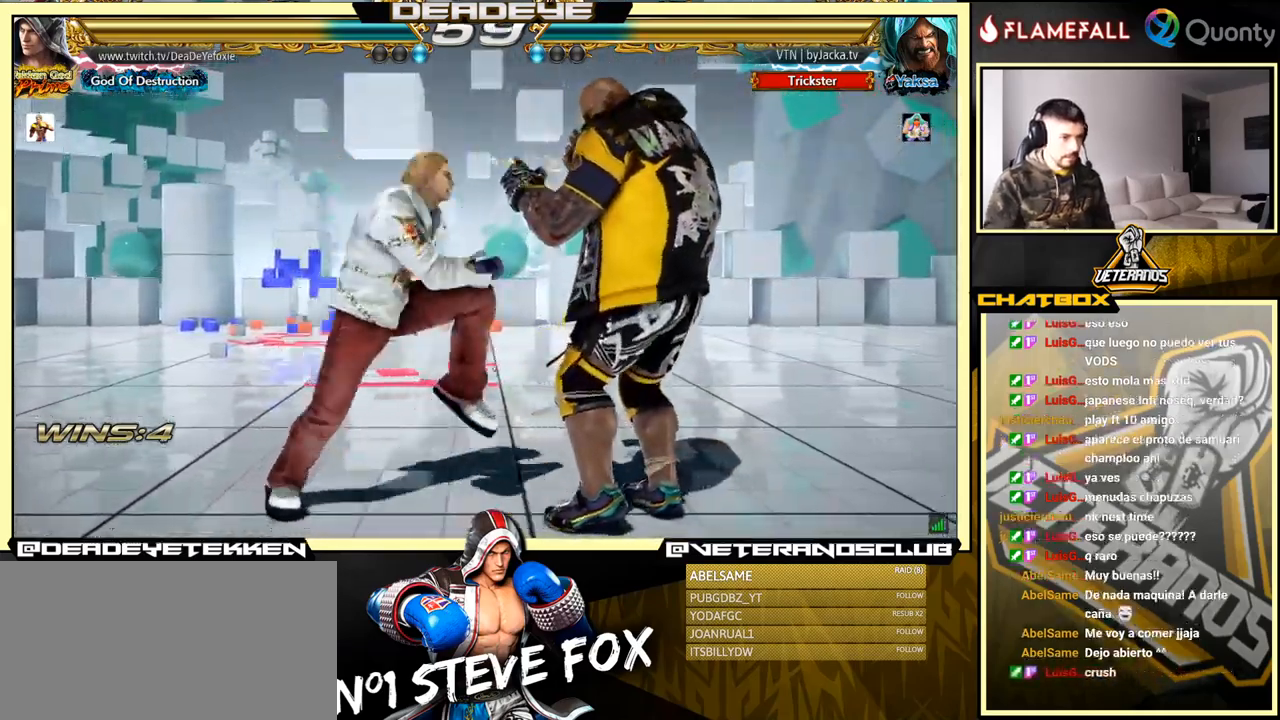
Gameplay with a controller (arcade stick); each line is a JSON object with the inputs held at the frame after it. "events" lists button and stick changes between this image and that frame as [ms after this image, input, new state], when the widget could be followed in between. Not read: L3 R3.
{"buttons": [], "left_stick": "center", "events": [[17, "TRIANGLE", "up"], [67, "TRIANGLE", "down"], [134, "left_stick", "left"], [250, "TRIANGLE", "up"], [317, "left_stick", "center"]]}
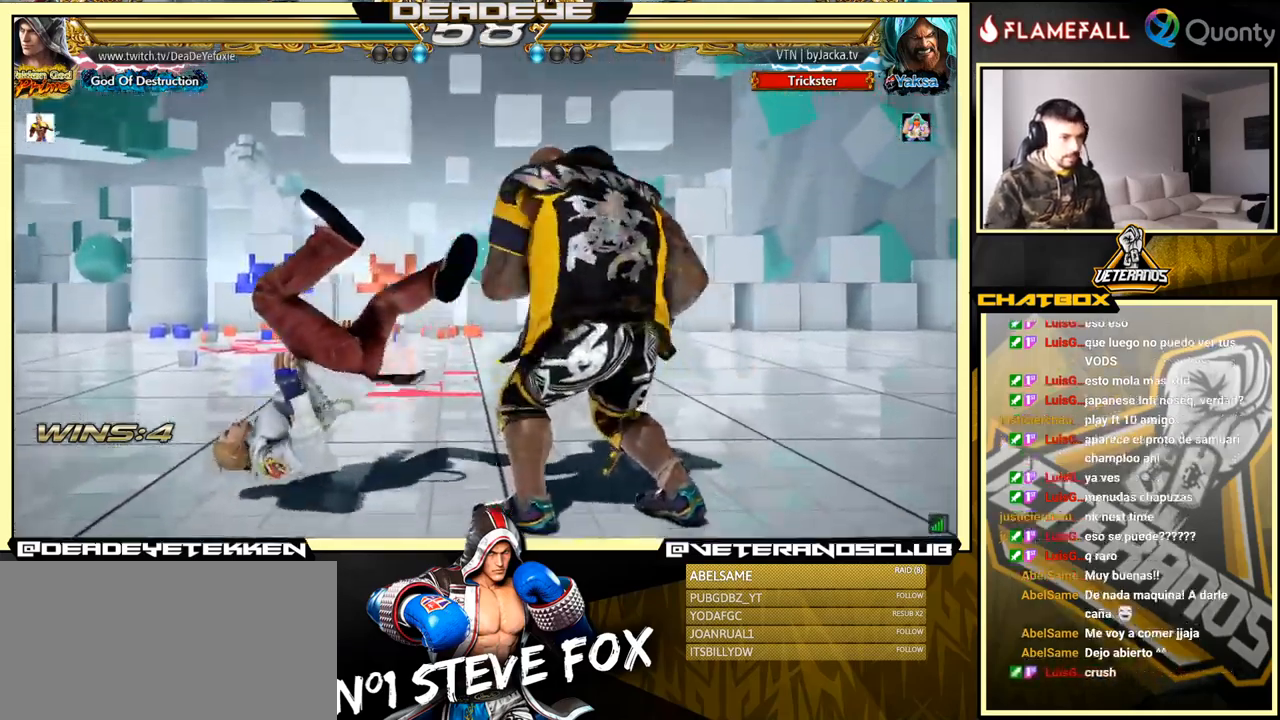
{"buttons": [], "left_stick": "center", "events": []}
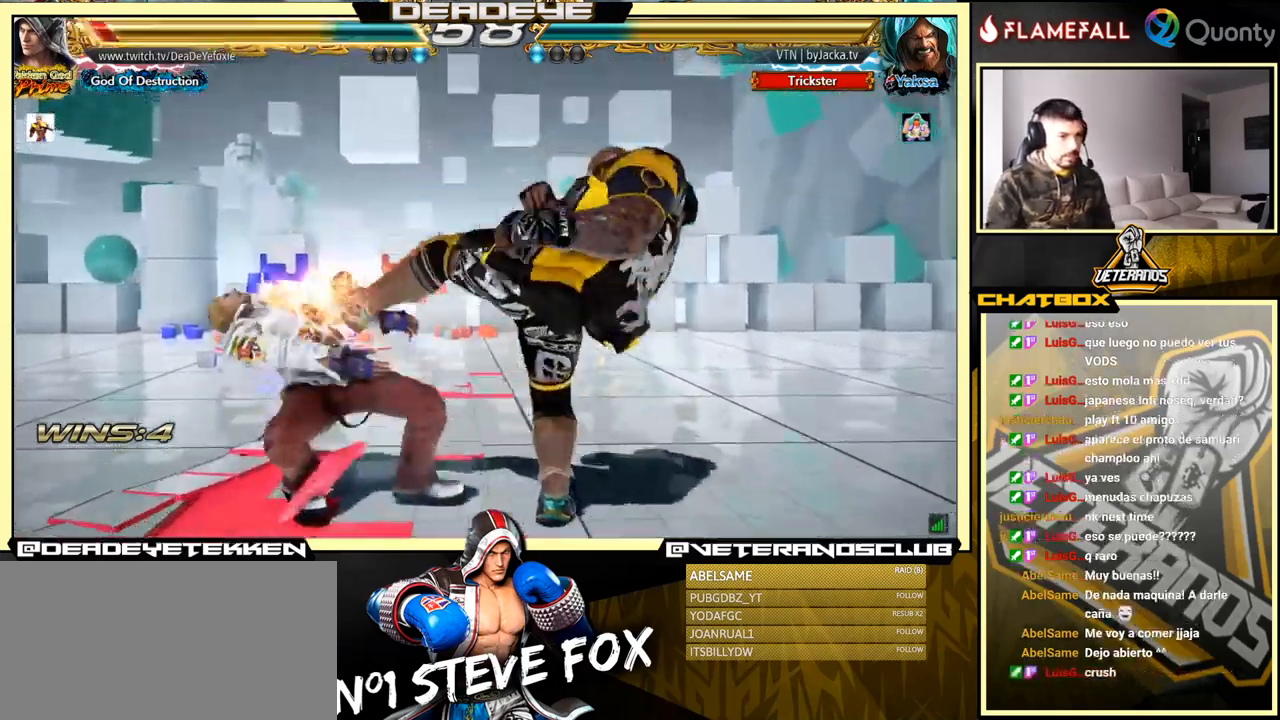
{"buttons": [], "left_stick": "center", "events": []}
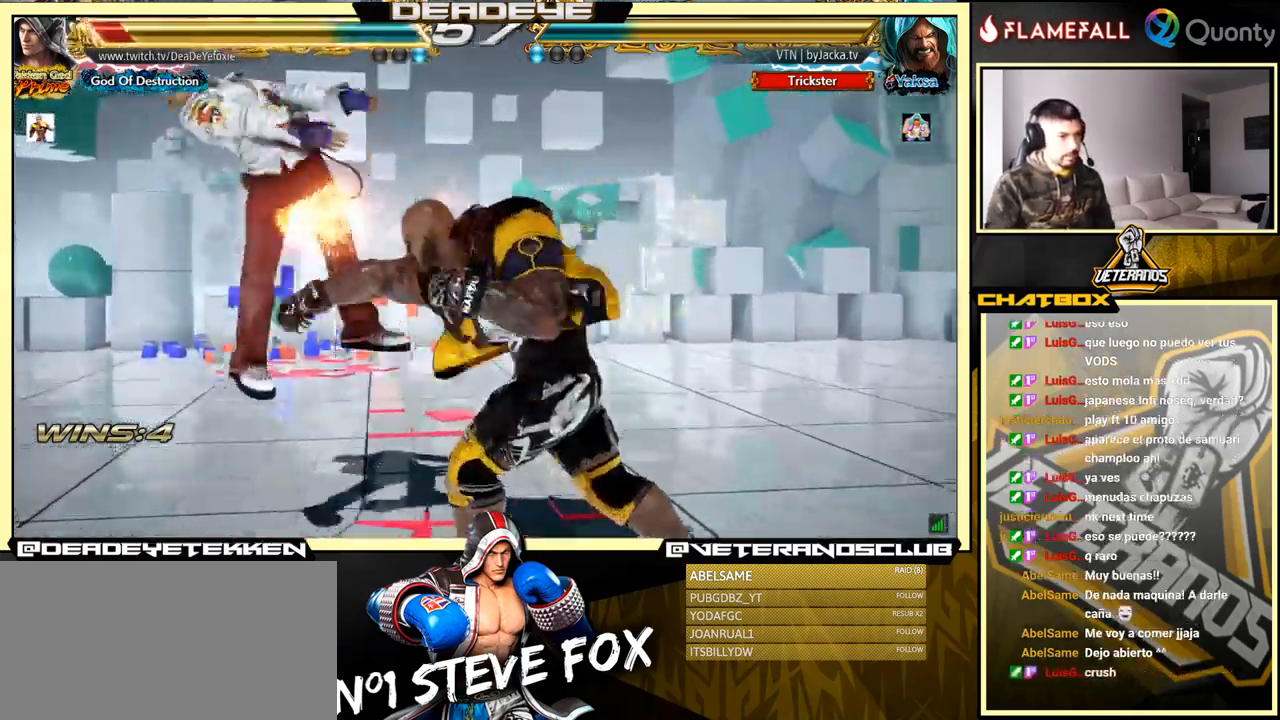
{"buttons": [], "left_stick": "center", "events": []}
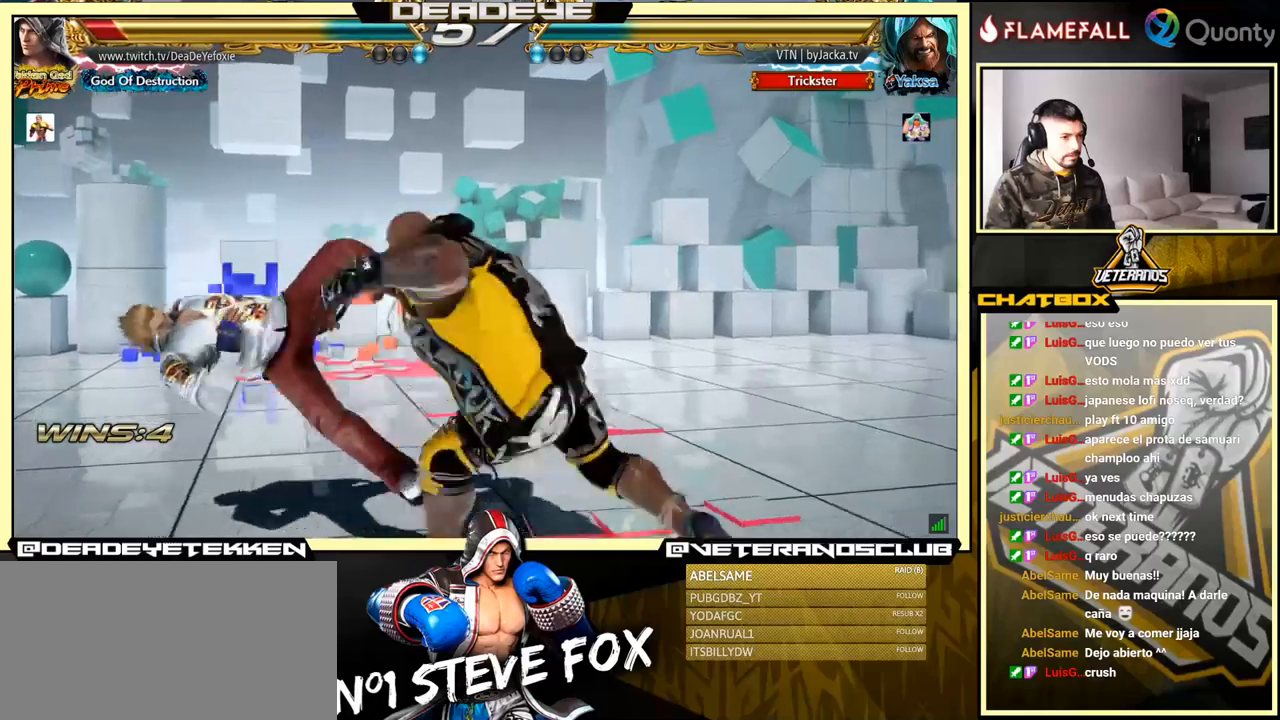
{"buttons": [], "left_stick": "center", "events": []}
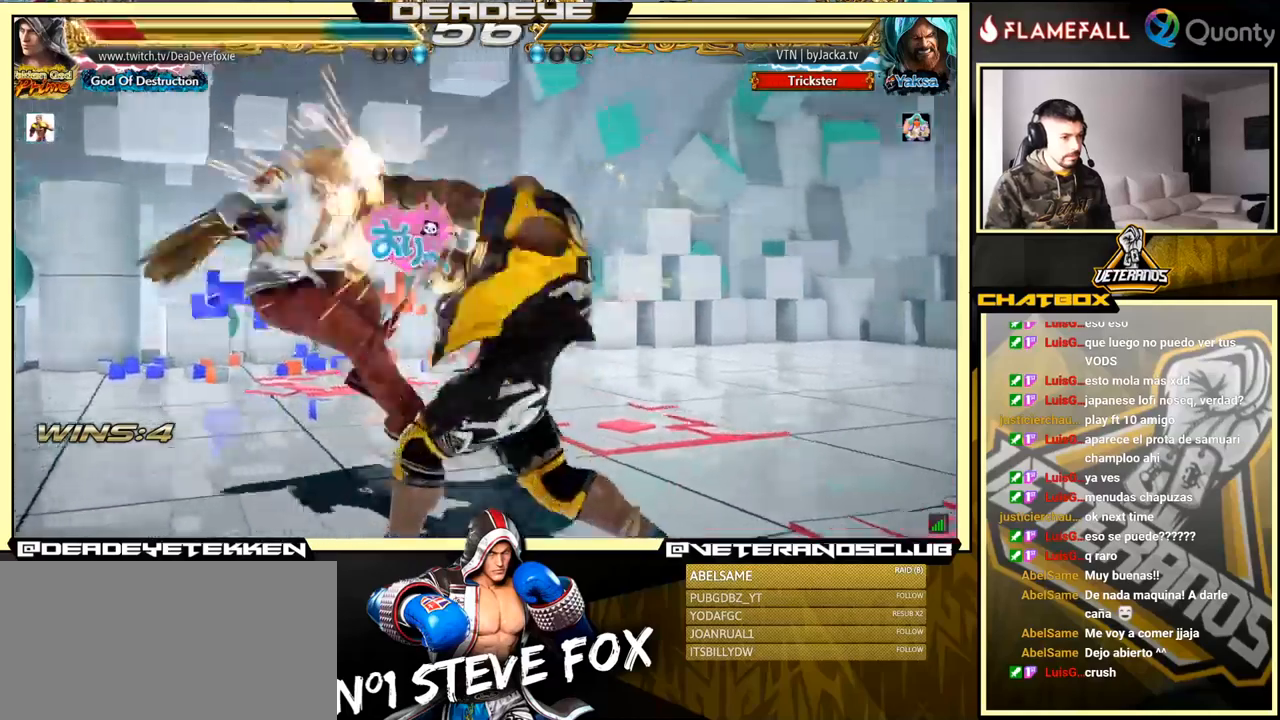
{"buttons": ["SQUARE"], "left_stick": "center", "events": [[467, "SQUARE", "down"]]}
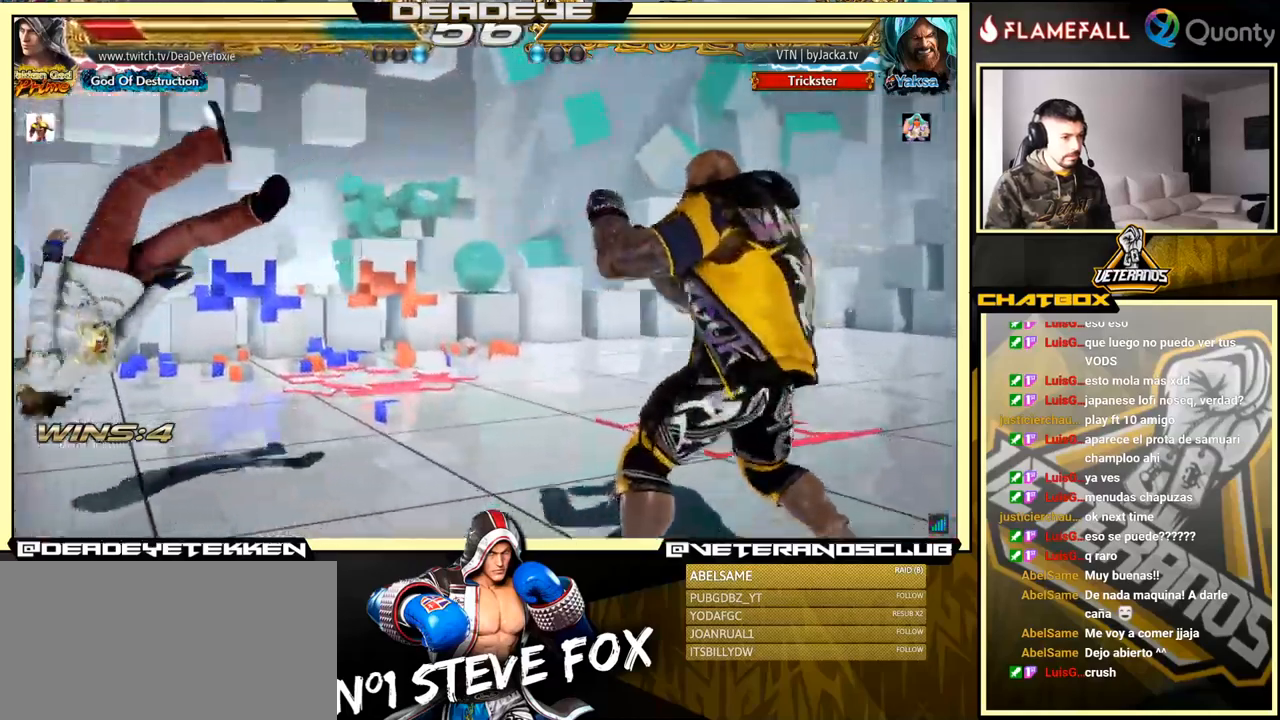
{"buttons": ["SQUARE"], "left_stick": "center", "events": [[33, "SQUARE", "up"], [100, "SQUARE", "down"], [250, "SQUARE", "up"], [317, "SQUARE", "down"], [400, "SQUARE", "up"], [433, "SQUARE", "down"]]}
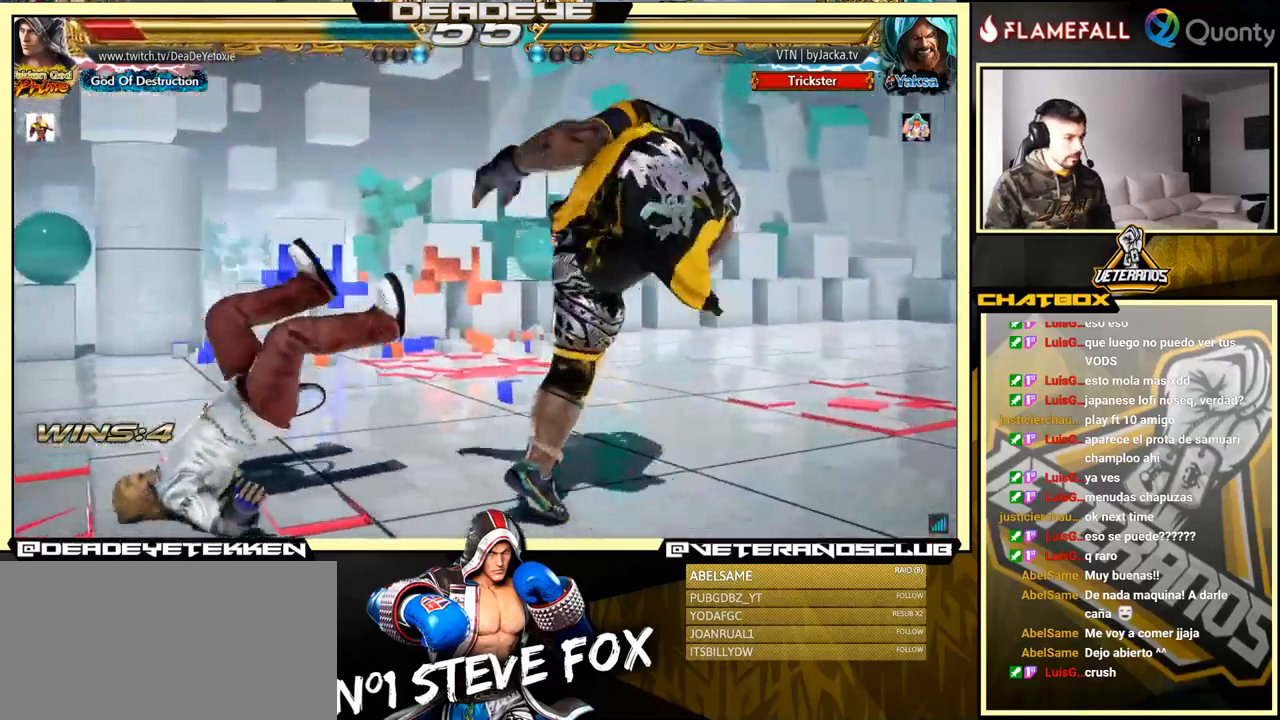
{"buttons": [], "left_stick": "center", "events": [[100, "SQUARE", "up"]]}
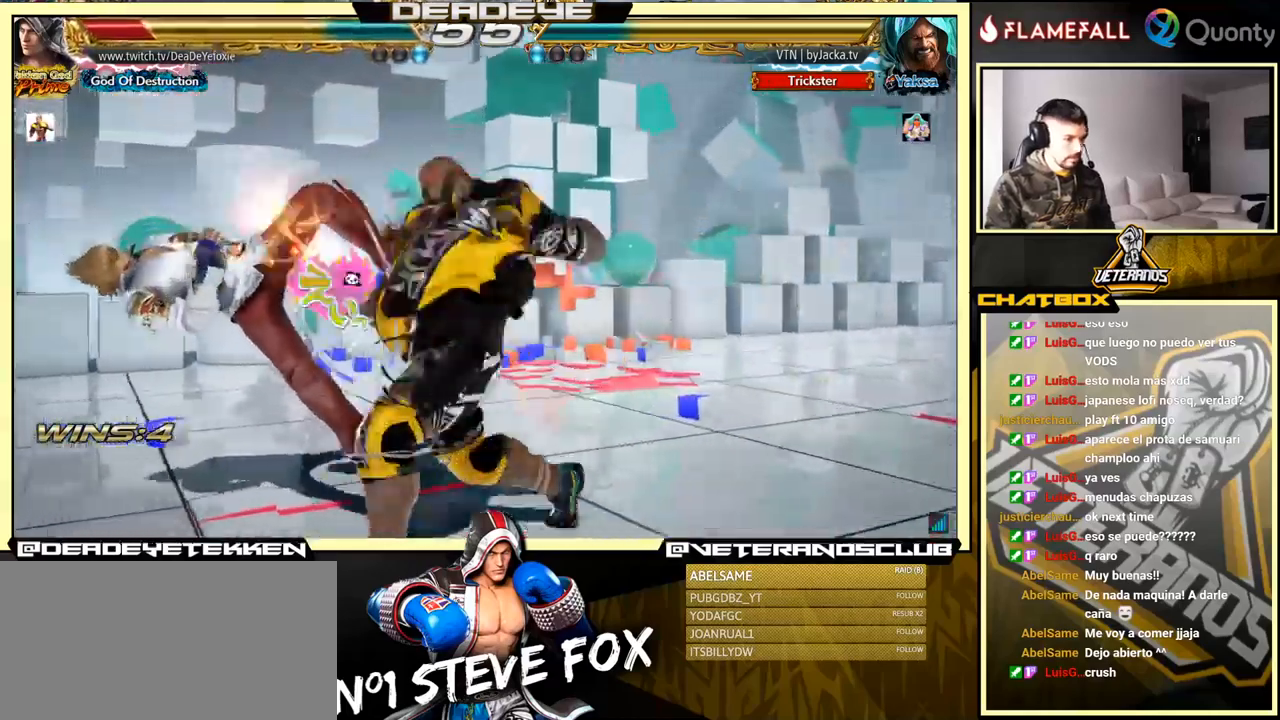
{"buttons": [], "left_stick": "left", "events": [[417, "left_stick", "left"]]}
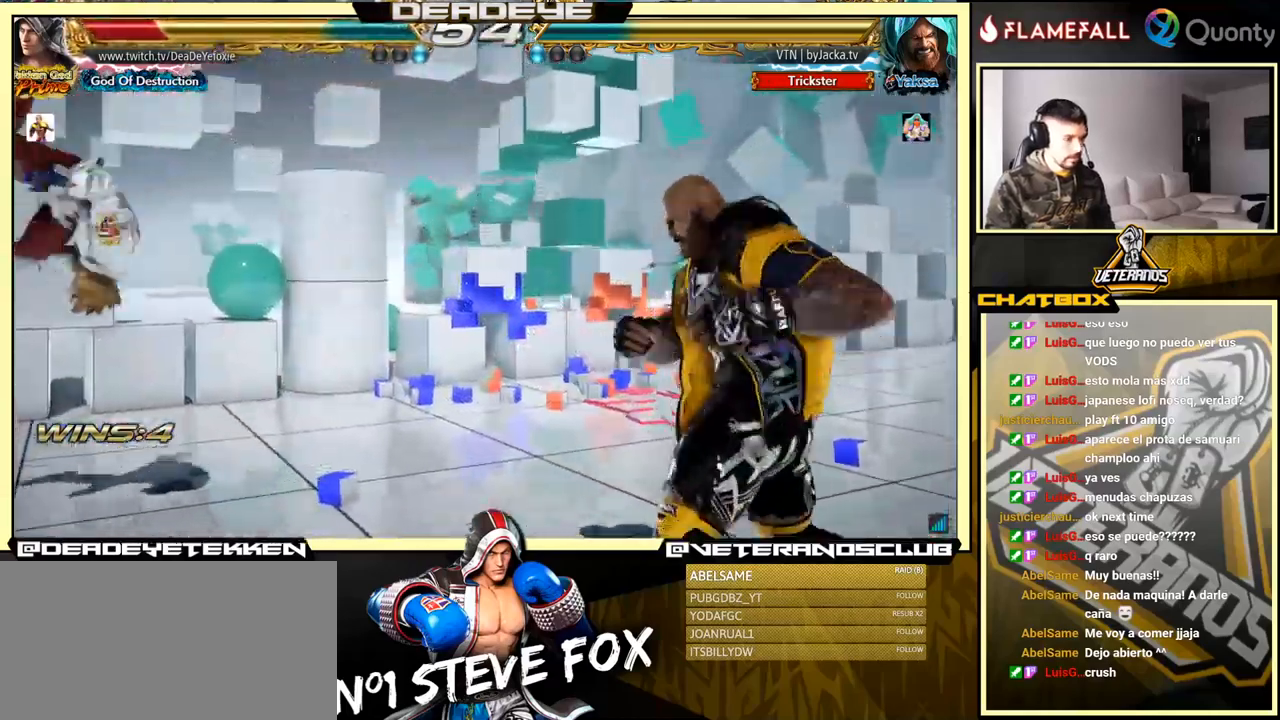
{"buttons": [], "left_stick": "left", "events": []}
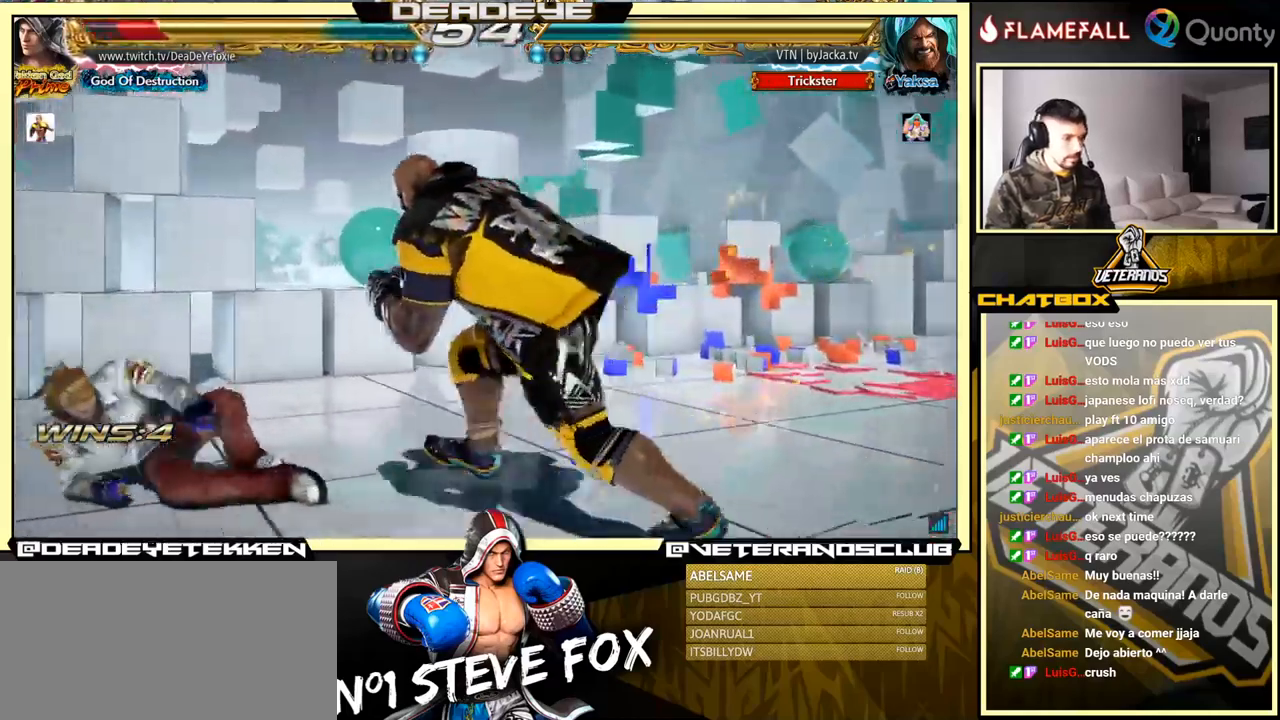
{"buttons": [], "left_stick": "left", "events": [[117, "left_stick", "down-left"], [333, "left_stick", "left"]]}
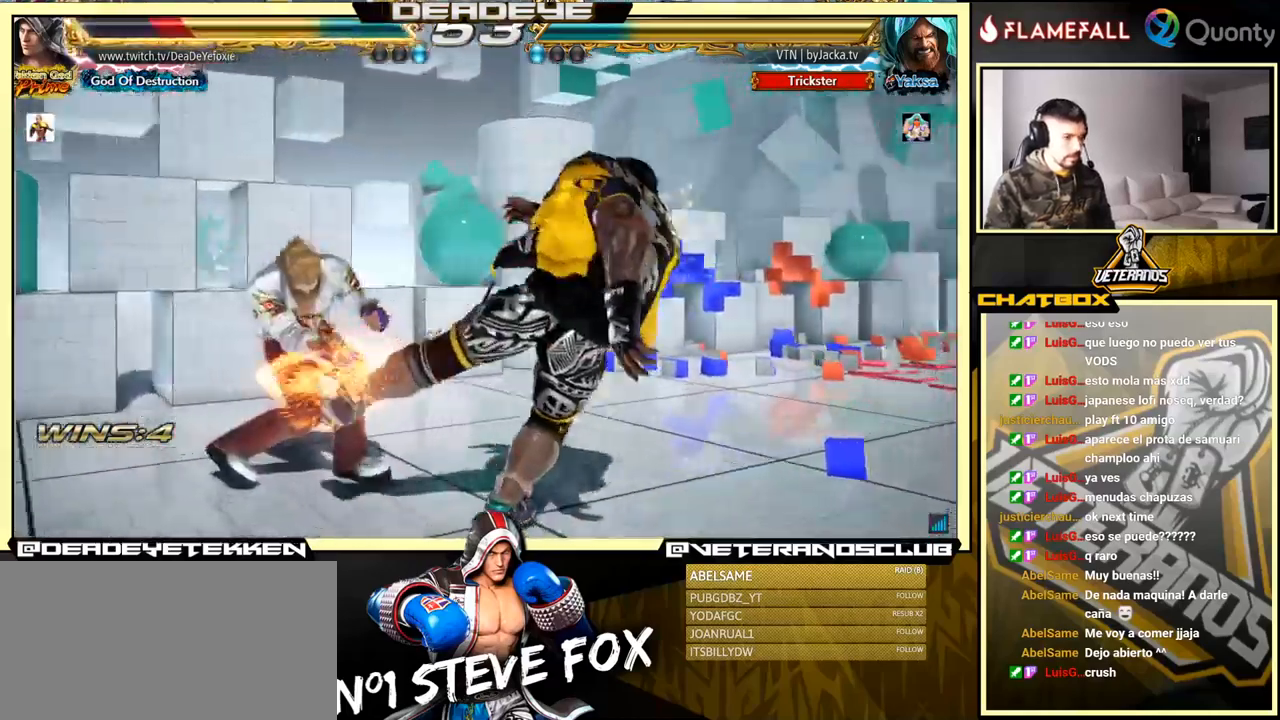
{"buttons": [], "left_stick": "center", "events": [[217, "left_stick", "center"], [317, "left_stick", "down"], [383, "left_stick", "center"]]}
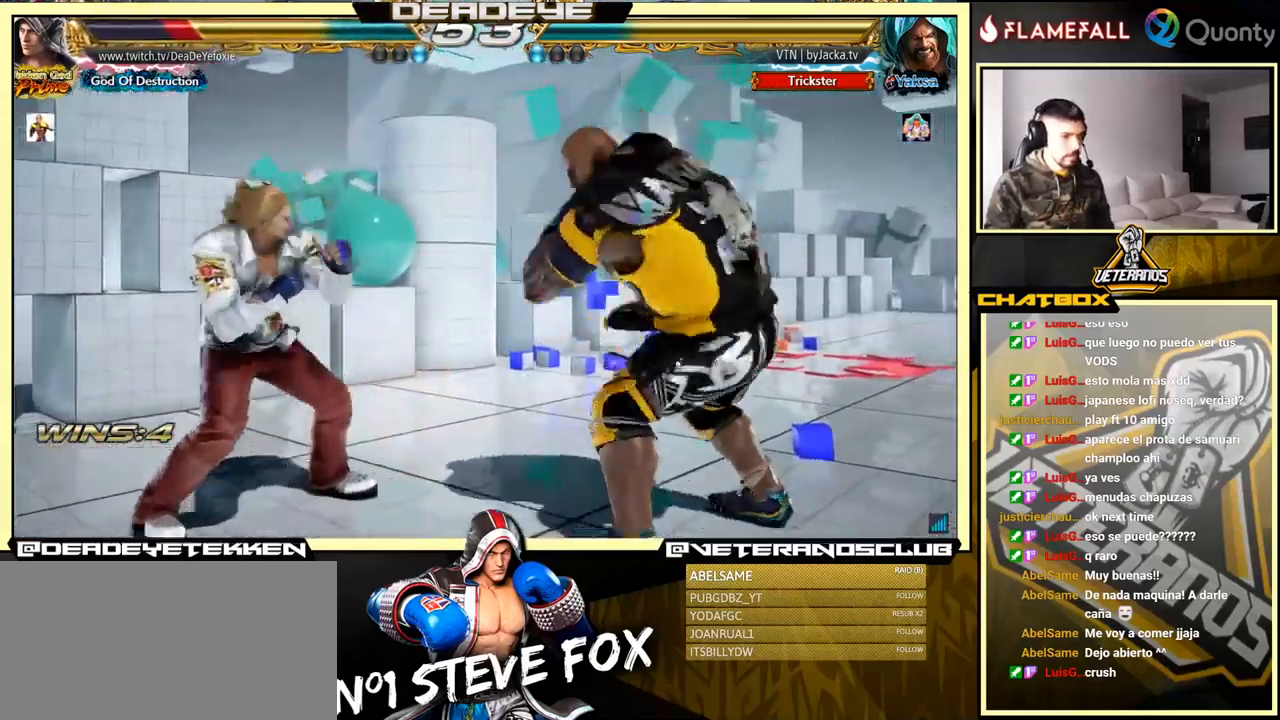
{"buttons": [], "left_stick": "left", "events": [[50, "left_stick", "left"], [100, "left_stick", "center"], [150, "left_stick", "left"]]}
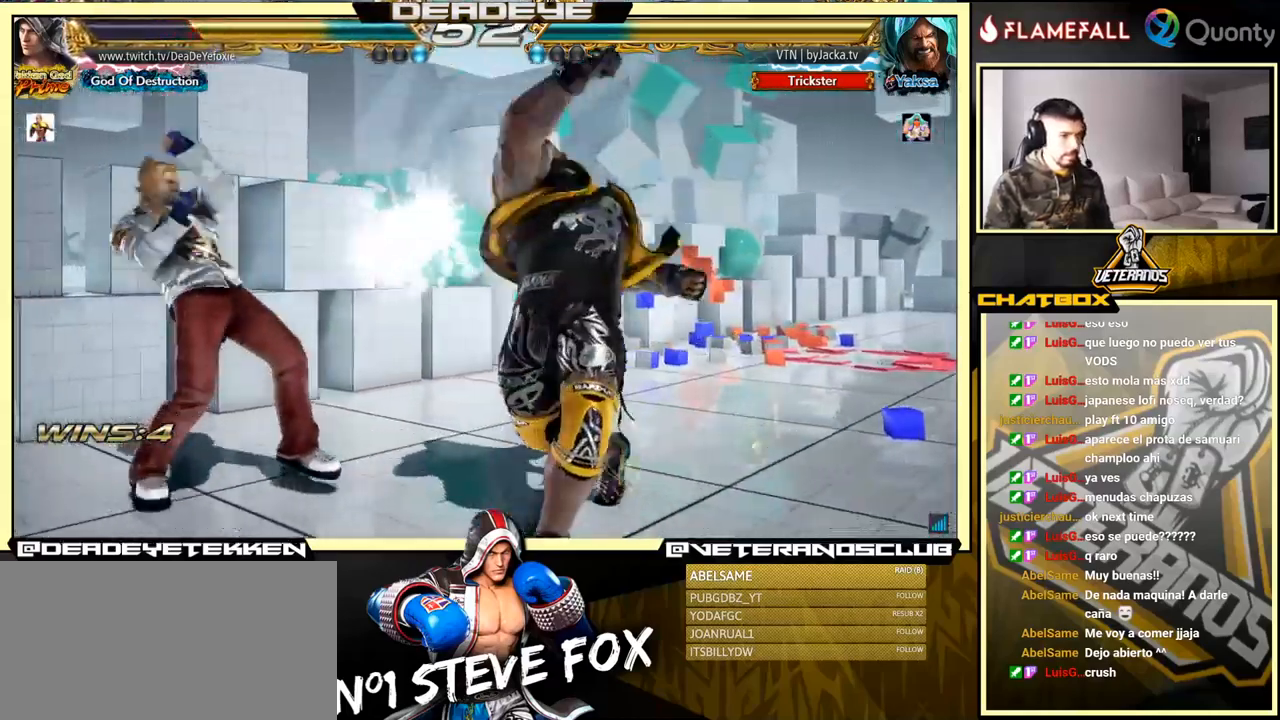
{"buttons": ["SQUARE"], "left_stick": "up-right", "events": [[117, "left_stick", "center"], [167, "left_stick", "right"], [233, "left_stick", "center"], [300, "left_stick", "right"], [350, "left_stick", "down"], [450, "left_stick", "right"], [467, "SQUARE", "down"], [500, "left_stick", "up-right"]]}
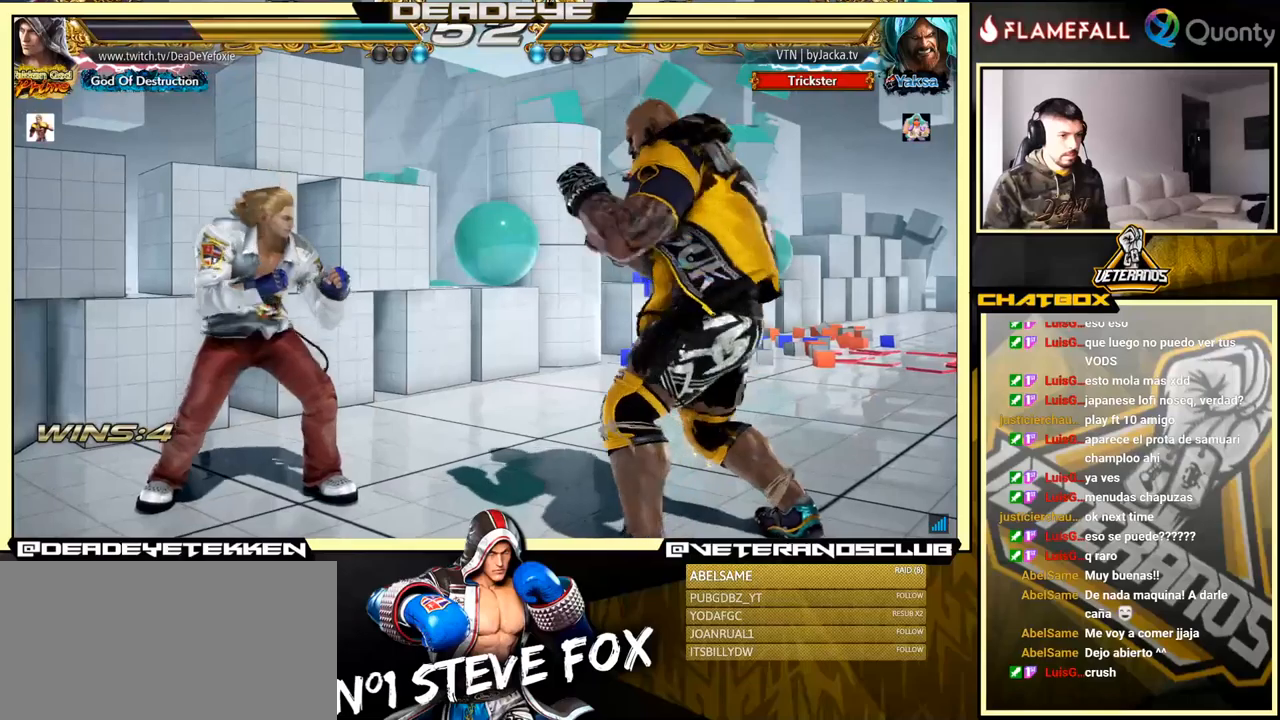
{"buttons": [], "left_stick": "left", "events": [[34, "left_stick", "right"], [117, "SQUARE", "up"], [117, "left_stick", "left"]]}
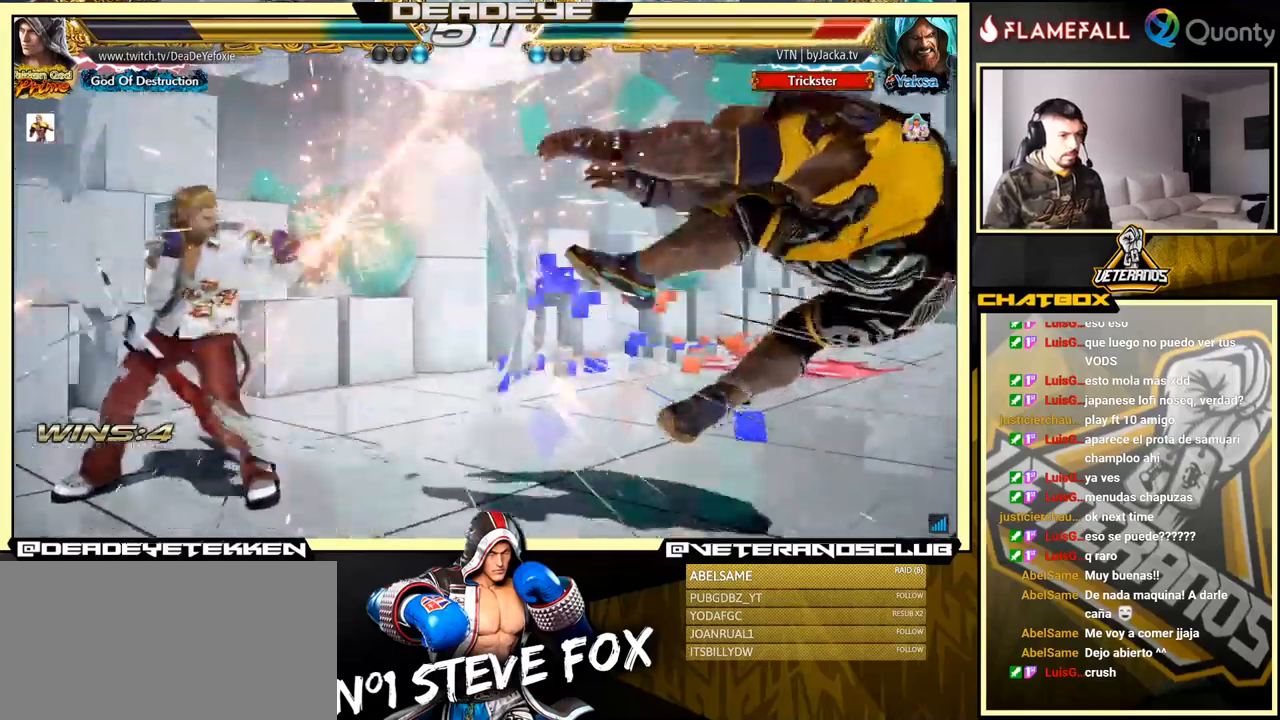
{"buttons": [], "left_stick": "center", "events": [[100, "SQUARE", "down"], [234, "SQUARE", "up"], [400, "CIRCLE", "down"], [400, "CROSS", "down"], [484, "CIRCLE", "up"], [484, "CROSS", "up"], [484, "left_stick", "center"]]}
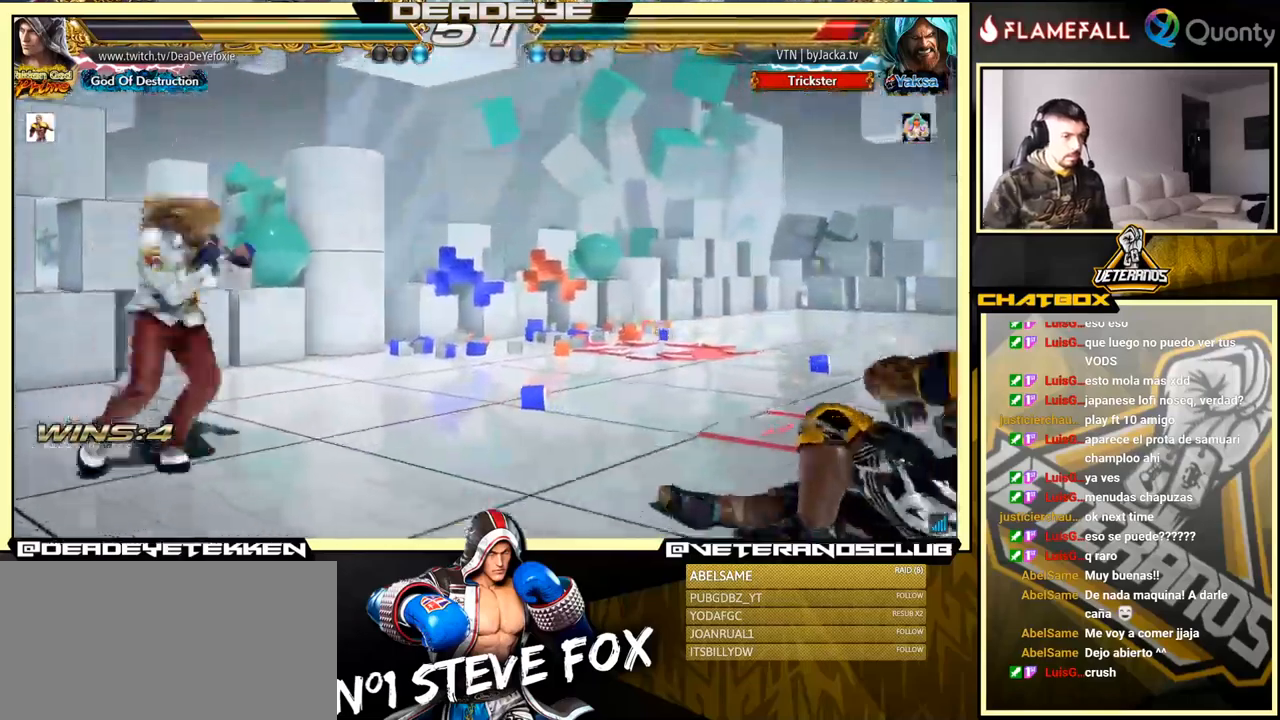
{"buttons": ["SQUARE"], "left_stick": "right", "events": [[267, "left_stick", "left"], [334, "left_stick", "down"], [400, "SQUARE", "down"], [400, "left_stick", "right"]]}
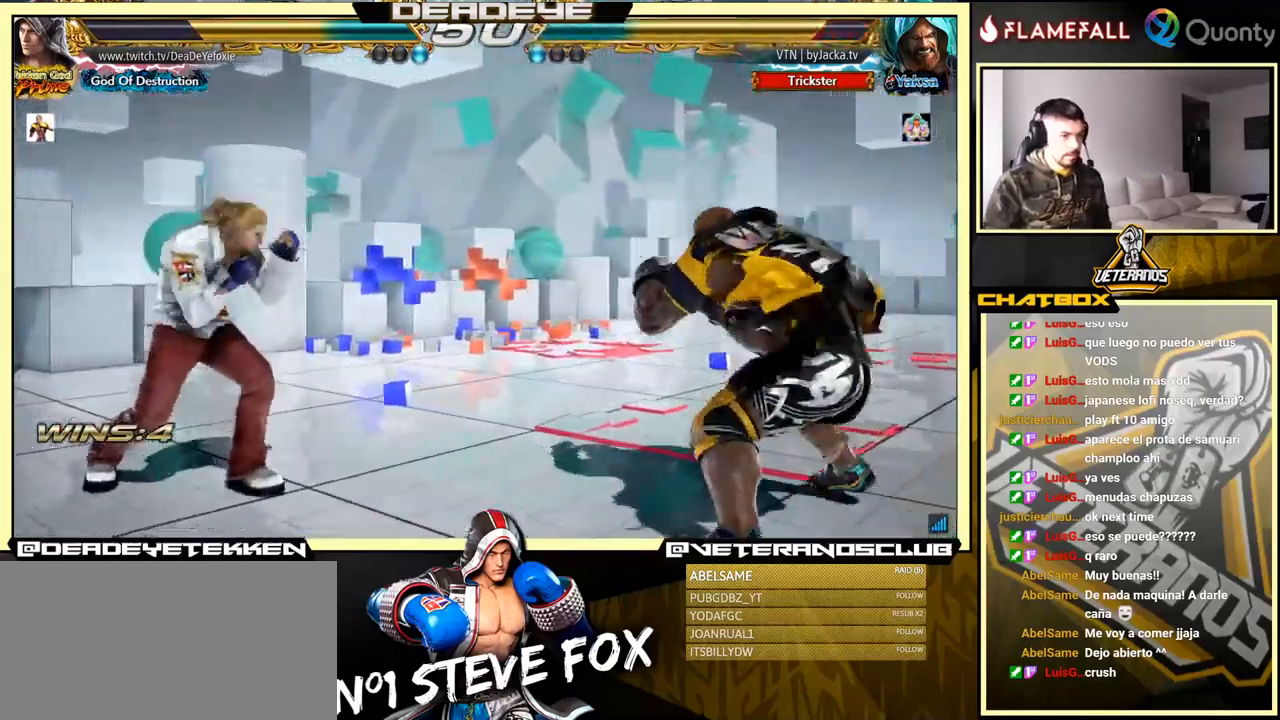
{"buttons": [], "left_stick": "left", "events": [[17, "left_stick", "center"], [67, "SQUARE", "up"], [67, "left_stick", "left"]]}
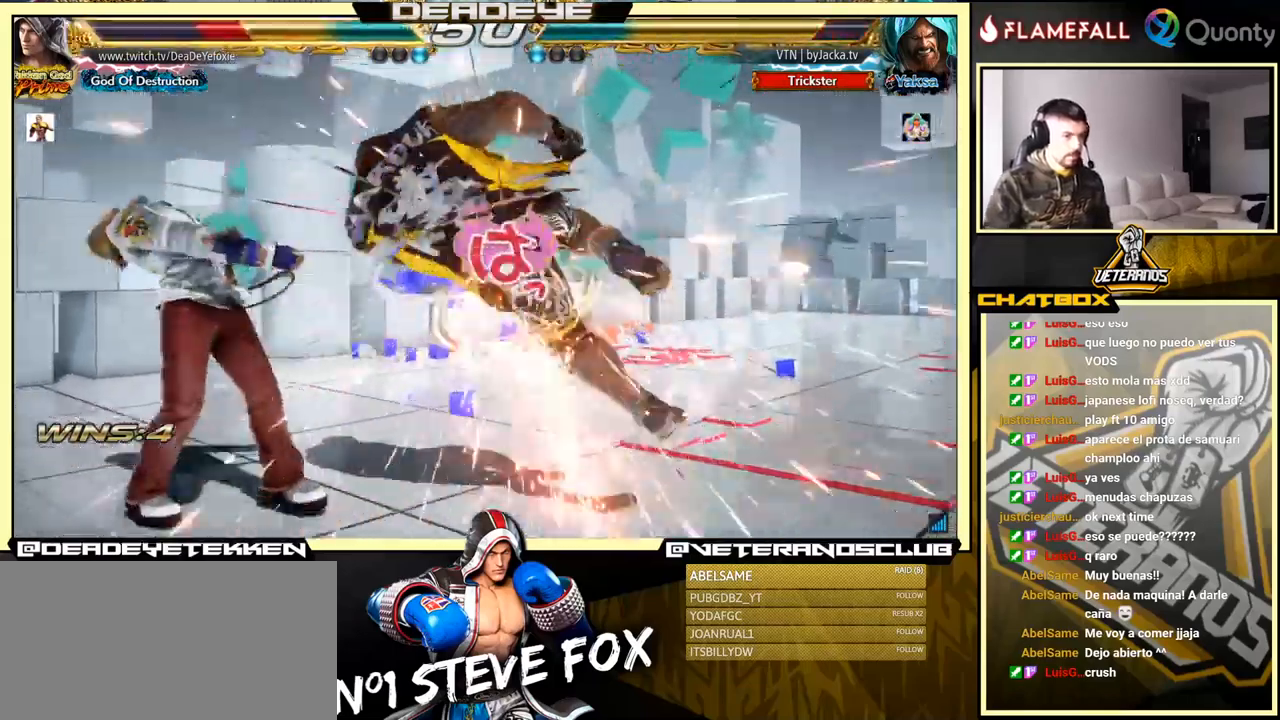
{"buttons": [], "left_stick": "center", "events": [[484, "left_stick", "center"]]}
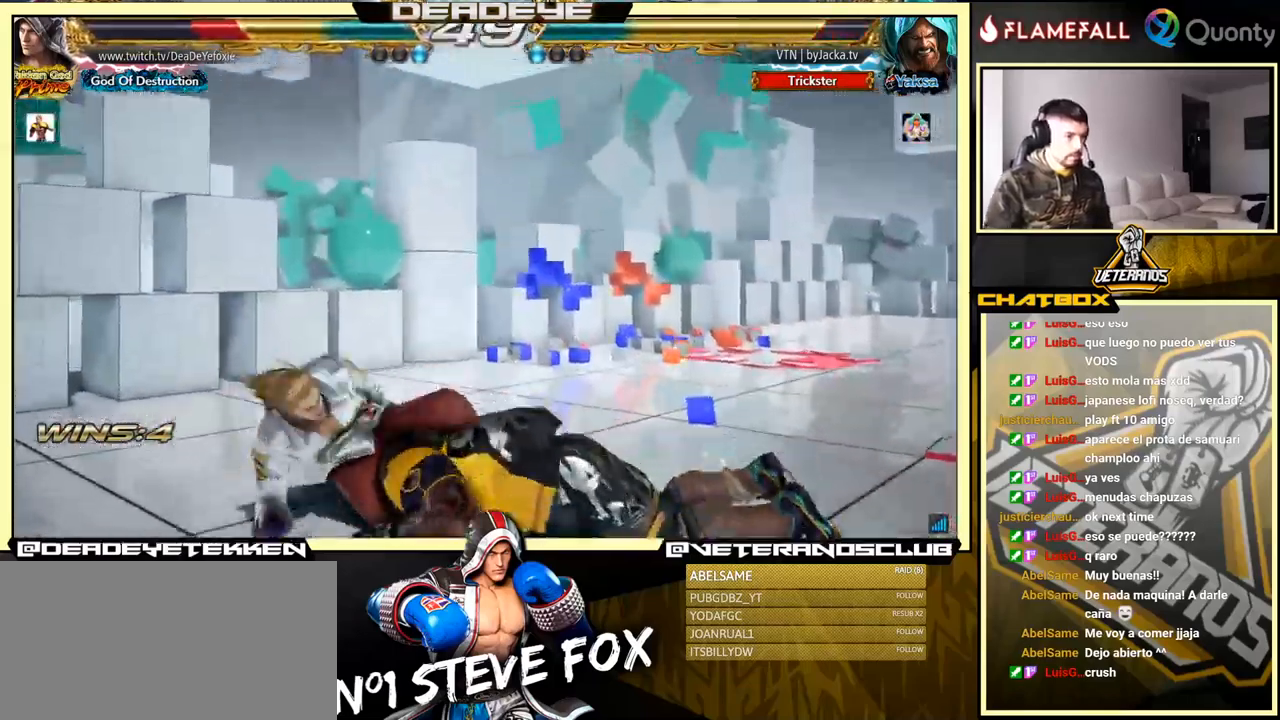
{"buttons": [], "left_stick": "left", "events": [[67, "left_stick", "left"]]}
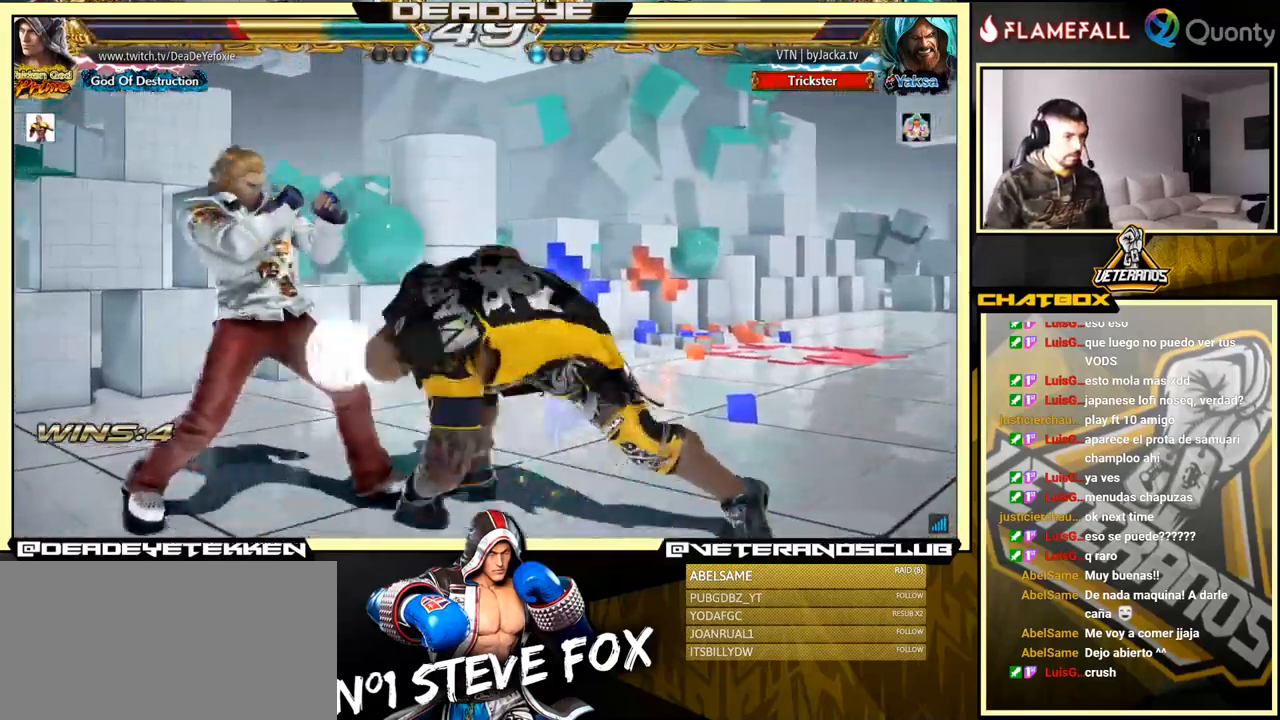
{"buttons": [], "left_stick": "center", "events": [[184, "left_stick", "center"], [234, "left_stick", "right"], [300, "left_stick", "center"], [384, "left_stick", "right"], [467, "left_stick", "center"]]}
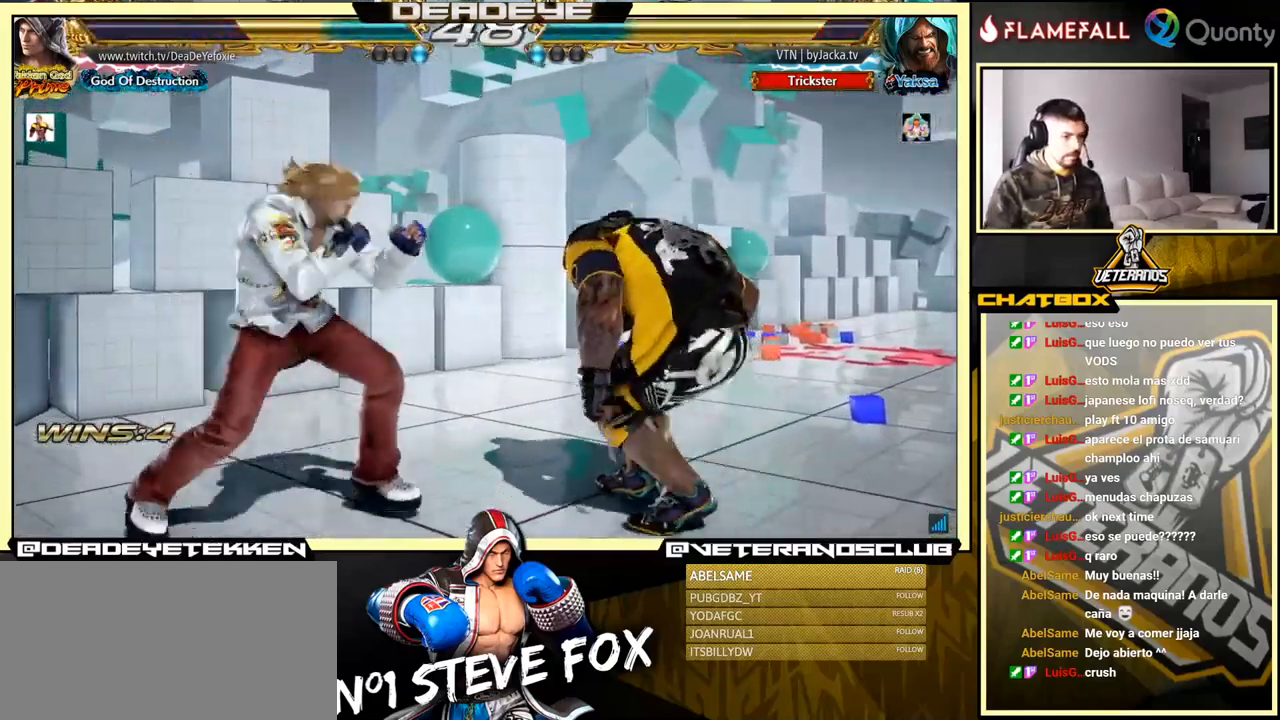
{"buttons": [], "left_stick": "left", "events": [[117, "TRIANGLE", "down"], [184, "SQUARE", "down"], [234, "TRIANGLE", "up"], [284, "left_stick", "left"], [484, "SQUARE", "up"]]}
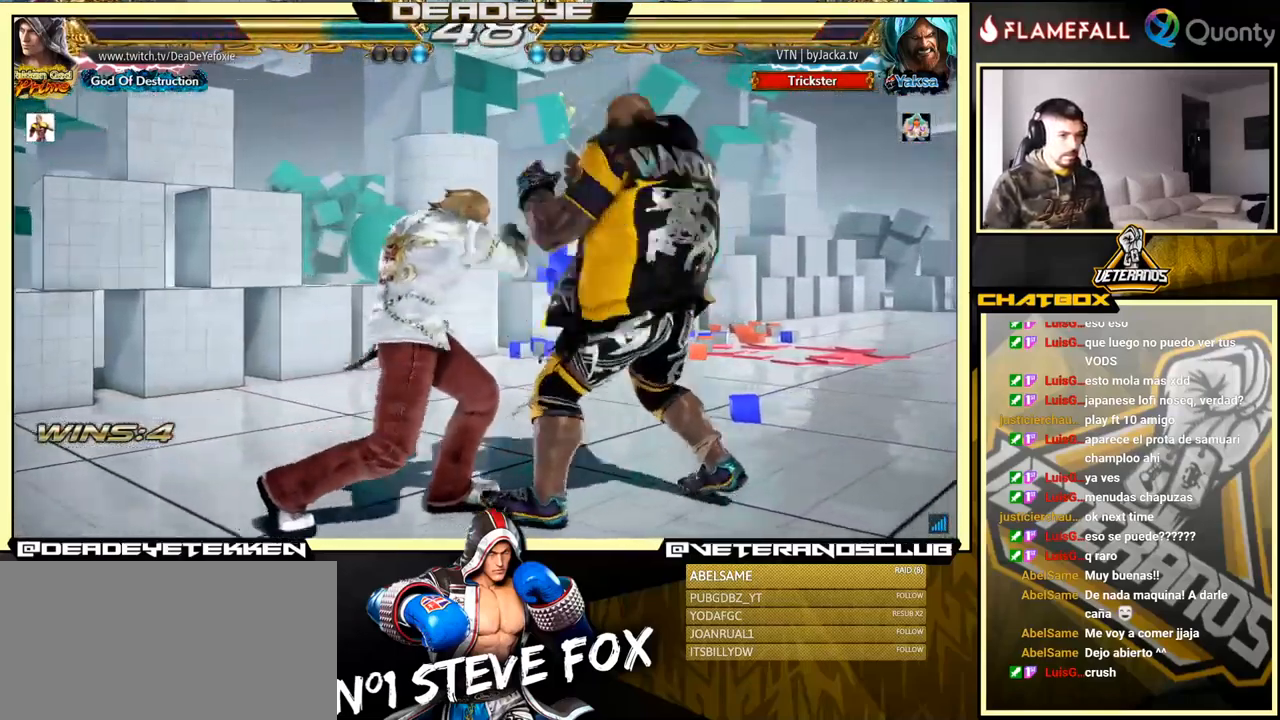
{"buttons": [], "left_stick": "left", "events": [[250, "left_stick", "right"], [284, "CROSS", "down"], [350, "CROSS", "up"], [384, "SQUARE", "down"], [450, "SQUARE", "up"], [450, "left_stick", "center"], [500, "left_stick", "left"]]}
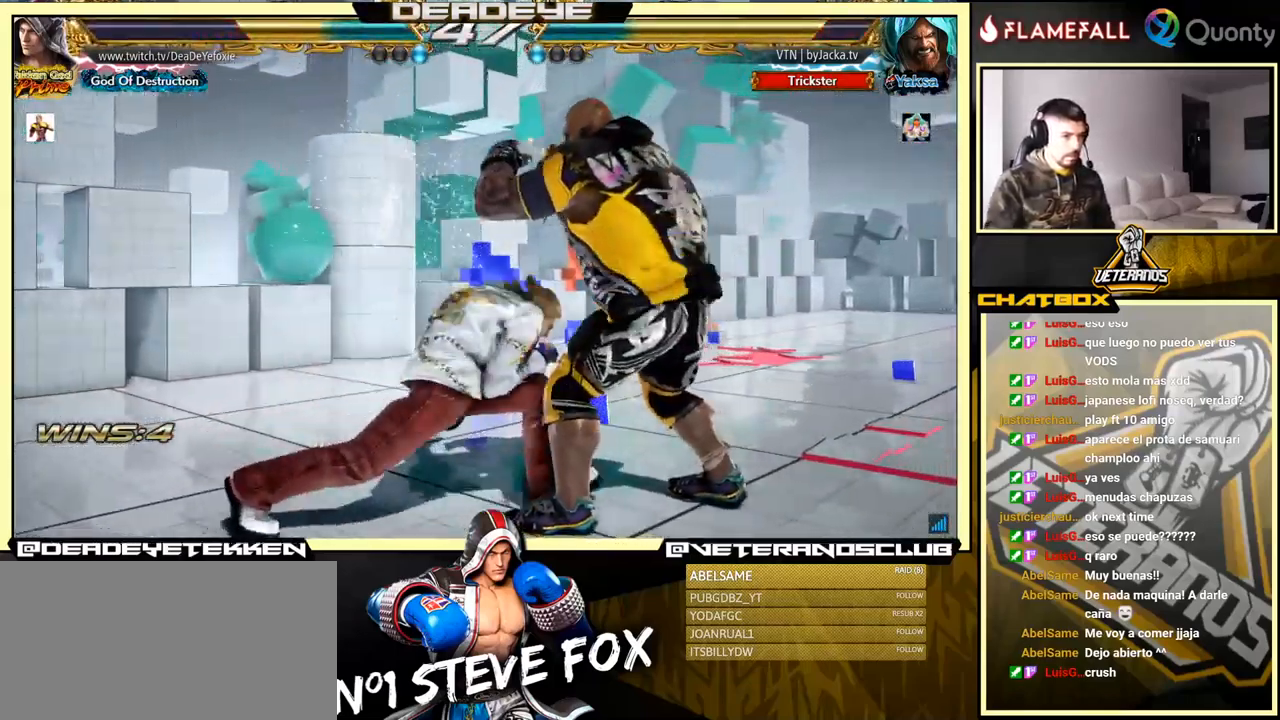
{"buttons": [], "left_stick": "center", "events": [[250, "left_stick", "center"]]}
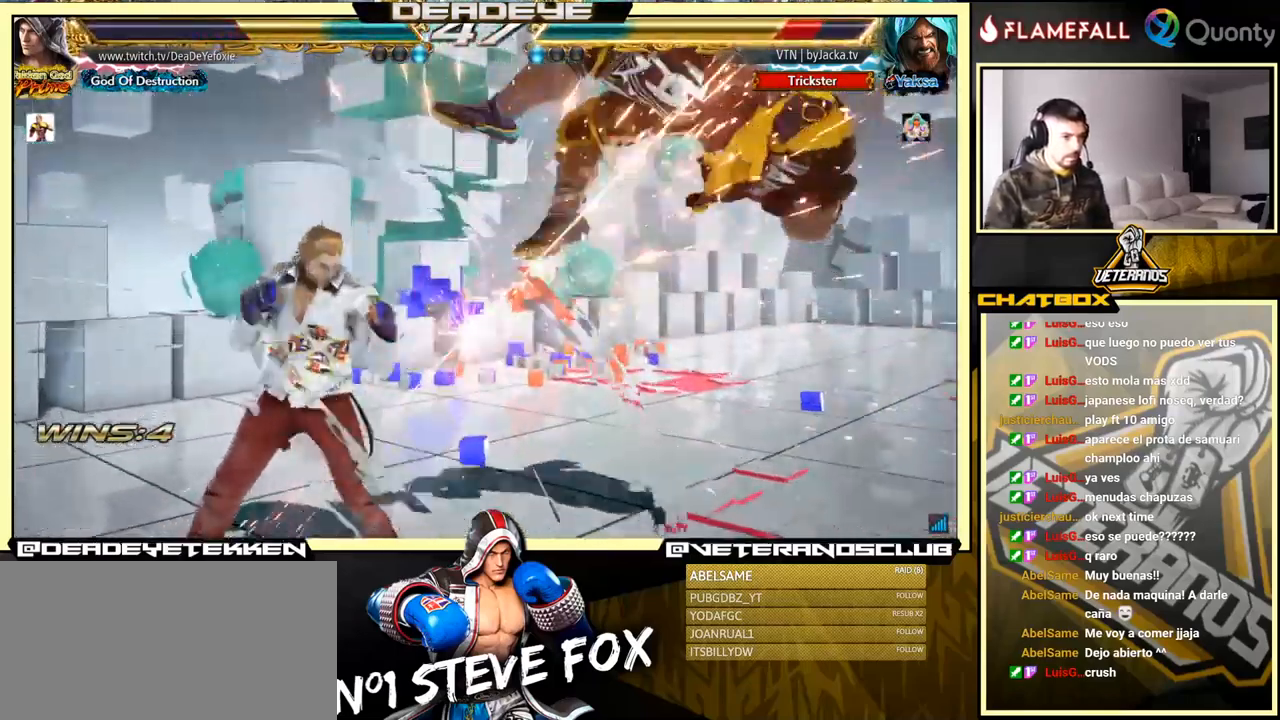
{"buttons": ["SQUARE"], "left_stick": "down", "events": [[66, "left_stick", "left"], [150, "R2", "down"], [200, "R2", "up"], [250, "SQUARE", "down"], [250, "left_stick", "down"], [283, "SQUARE", "up"], [333, "SQUARE", "down"], [383, "SQUARE", "up"], [400, "SQUARE", "down"], [466, "SQUARE", "up"], [516, "SQUARE", "down"]]}
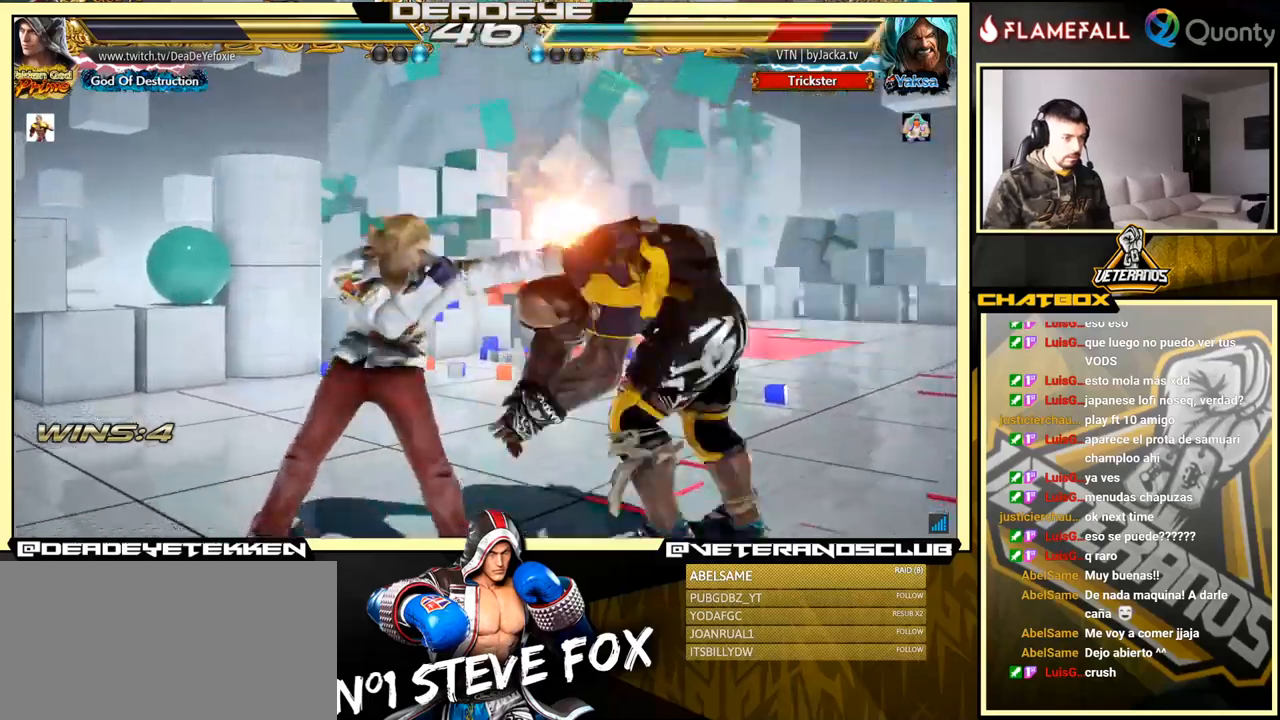
{"buttons": [], "left_stick": "down", "events": [[67, "SQUARE", "up"], [84, "SQUARE", "down"], [150, "left_stick", "center"], [184, "SQUARE", "up"], [467, "left_stick", "down"]]}
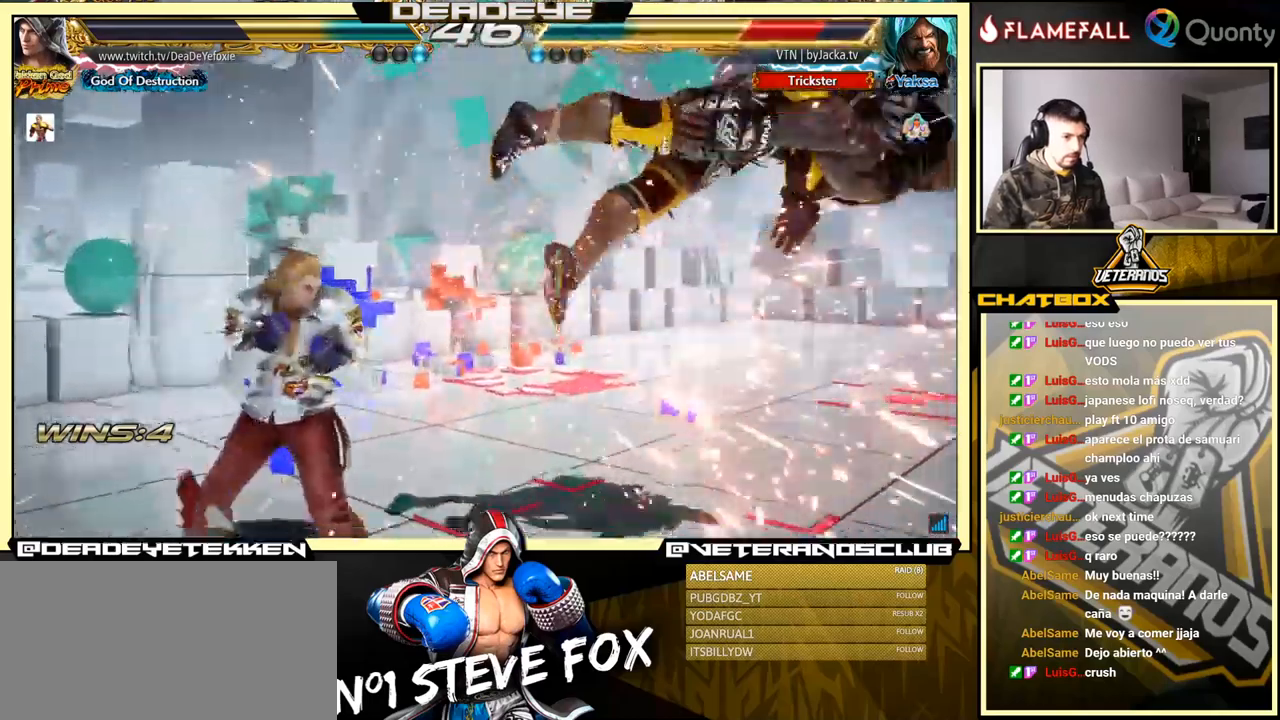
{"buttons": [], "left_stick": "right", "events": [[67, "left_stick", "center"], [250, "left_stick", "right"], [317, "left_stick", "center"], [367, "left_stick", "right"]]}
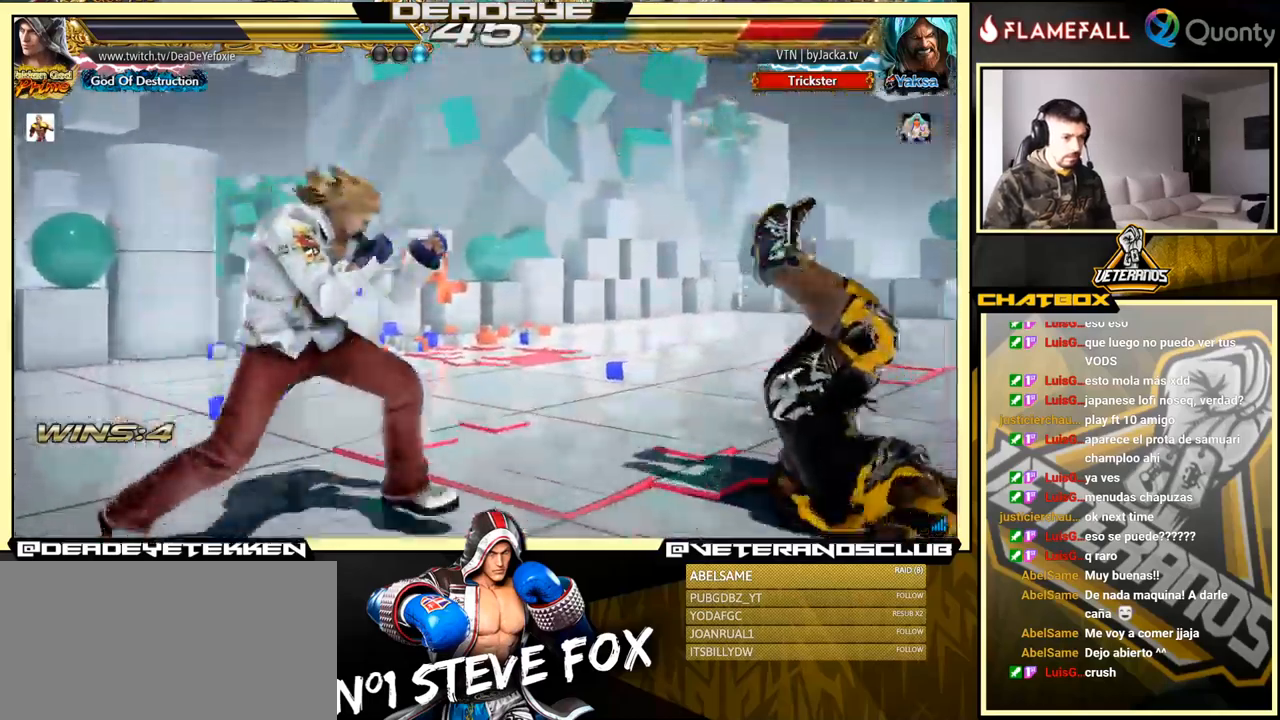
{"buttons": [], "left_stick": "right", "events": [[100, "SQUARE", "down"], [100, "left_stick", "down-right"], [184, "SQUARE", "up"], [267, "left_stick", "center"], [400, "left_stick", "right"]]}